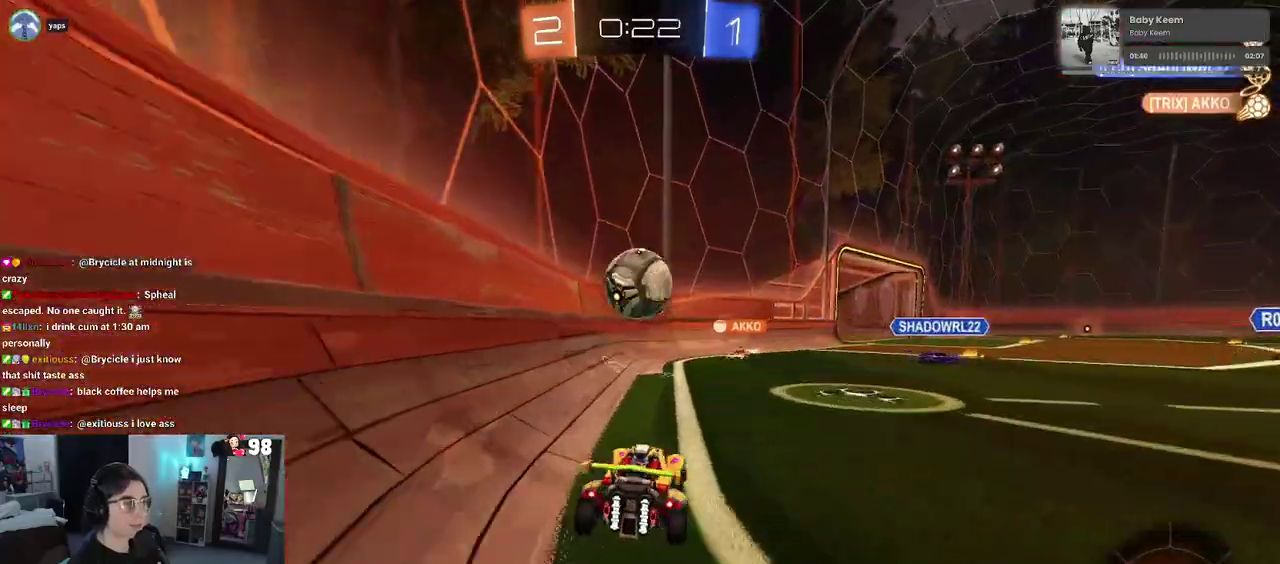
Gameplay with a controller (PlayStation layout); each line is a JSON object with the inputs held at the frame after it. "events" lists button and stick changes between this image and that frame as [ms after this image, input, new state], when the widget could be followed in between. Not read: L1 R1.
{"buttons": ["R2"], "left_stick": "center", "right_stick": "center"}
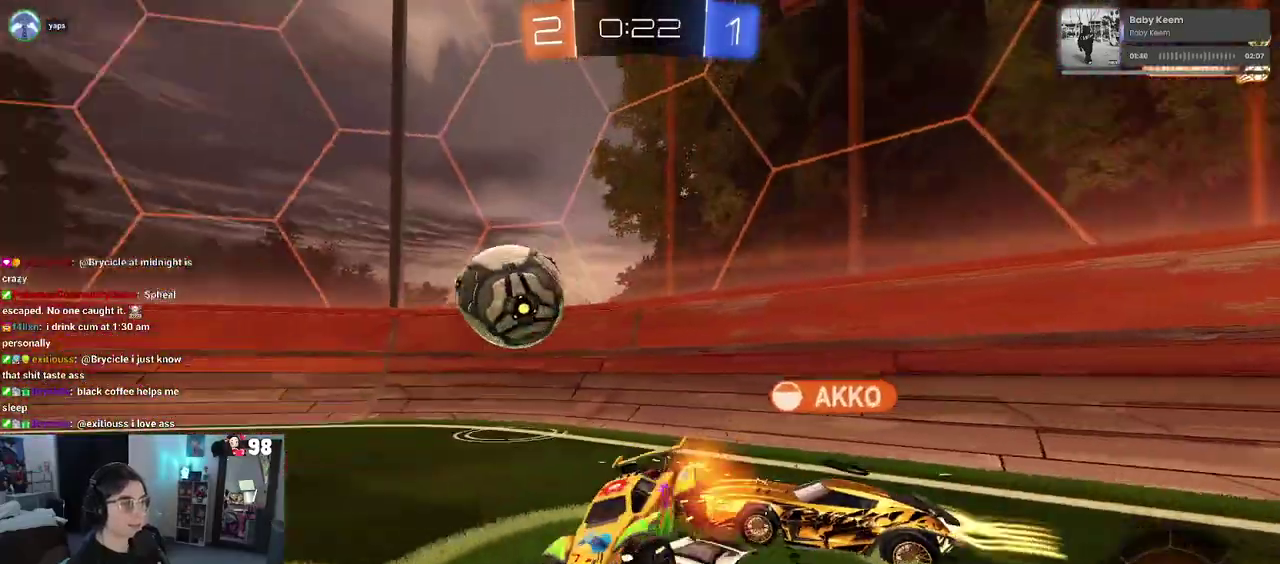
{"buttons": ["R2"], "left_stick": "center", "right_stick": "center", "events": []}
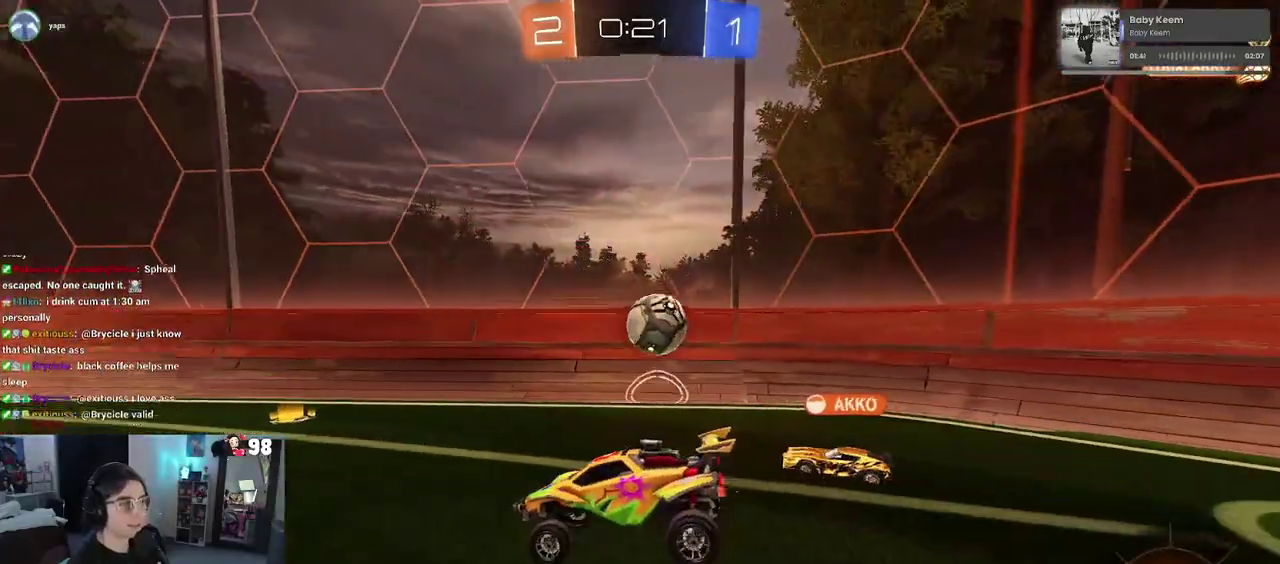
{"buttons": ["R2"], "left_stick": "center", "right_stick": "center", "events": [[100, "left_stick", "left"], [317, "left_stick", "center"]]}
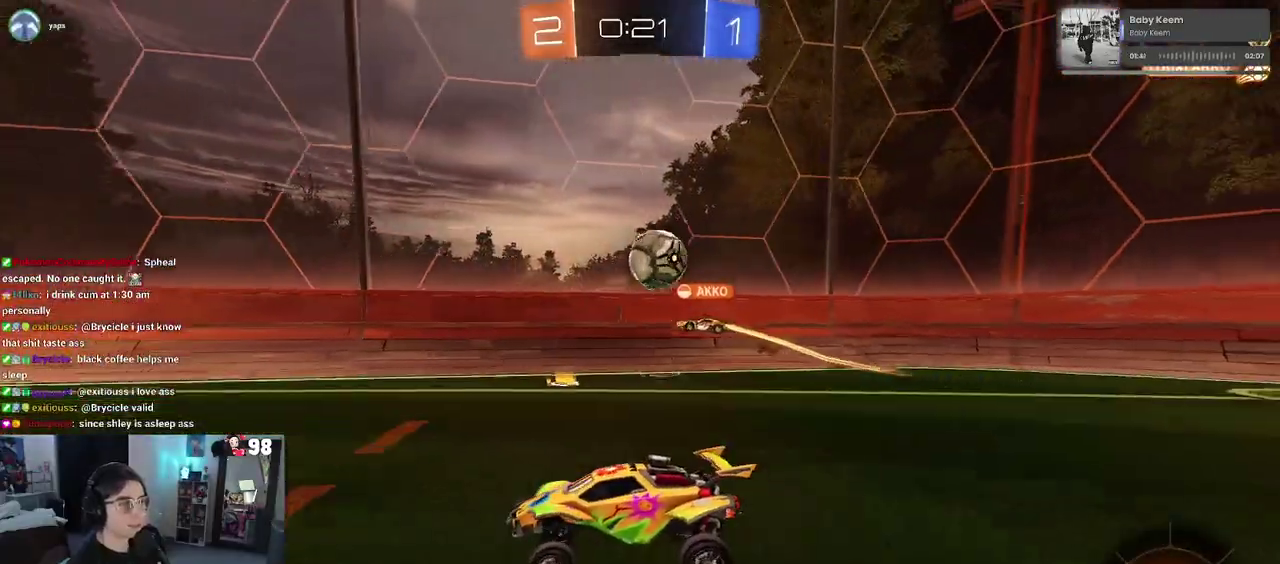
{"buttons": ["R2"], "left_stick": "left", "right_stick": "center", "events": [[133, "left_stick", "left"]]}
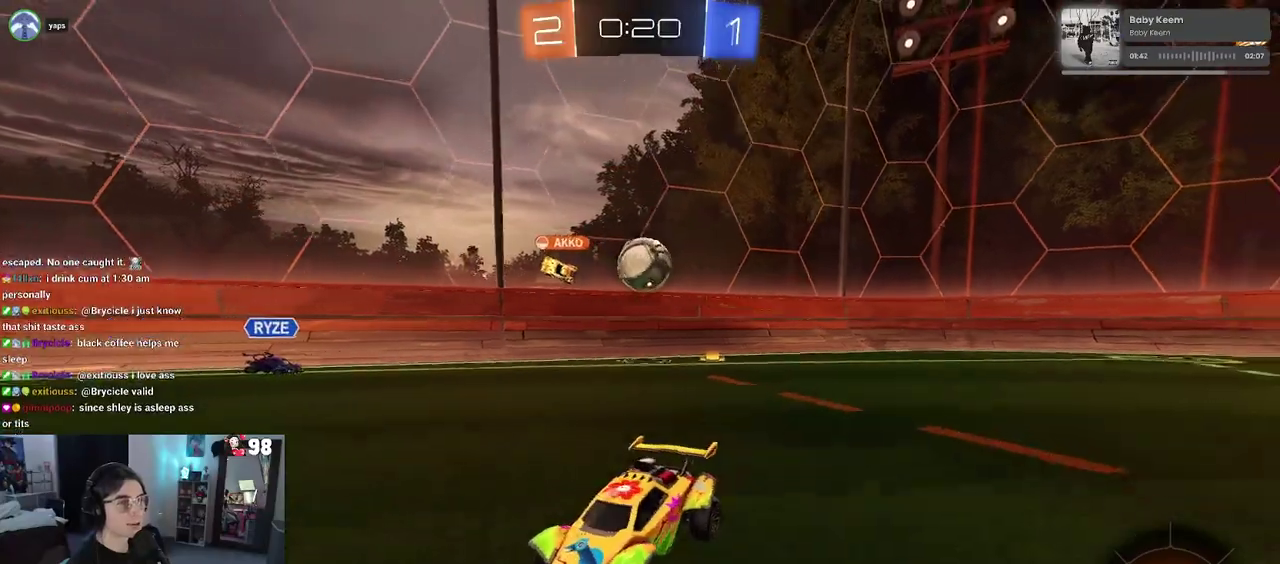
{"buttons": ["R2"], "left_stick": "left", "right_stick": "center", "events": [[50, "SQUARE", "down"], [150, "SQUARE", "up"]]}
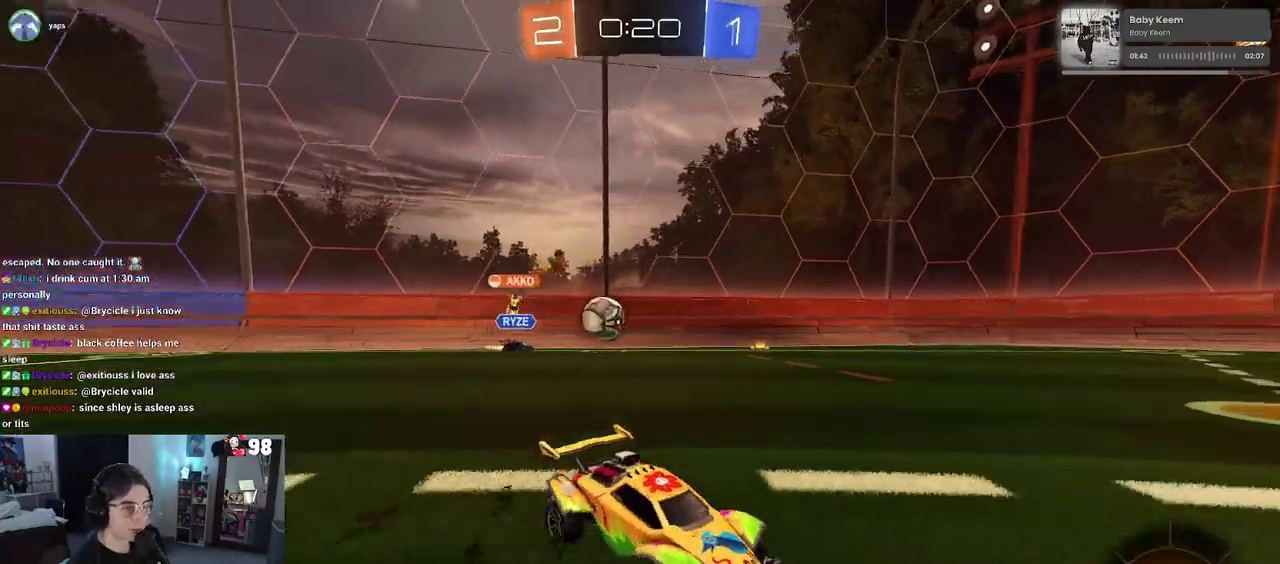
{"buttons": ["R2"], "left_stick": "center", "right_stick": "center", "events": [[450, "left_stick", "center"]]}
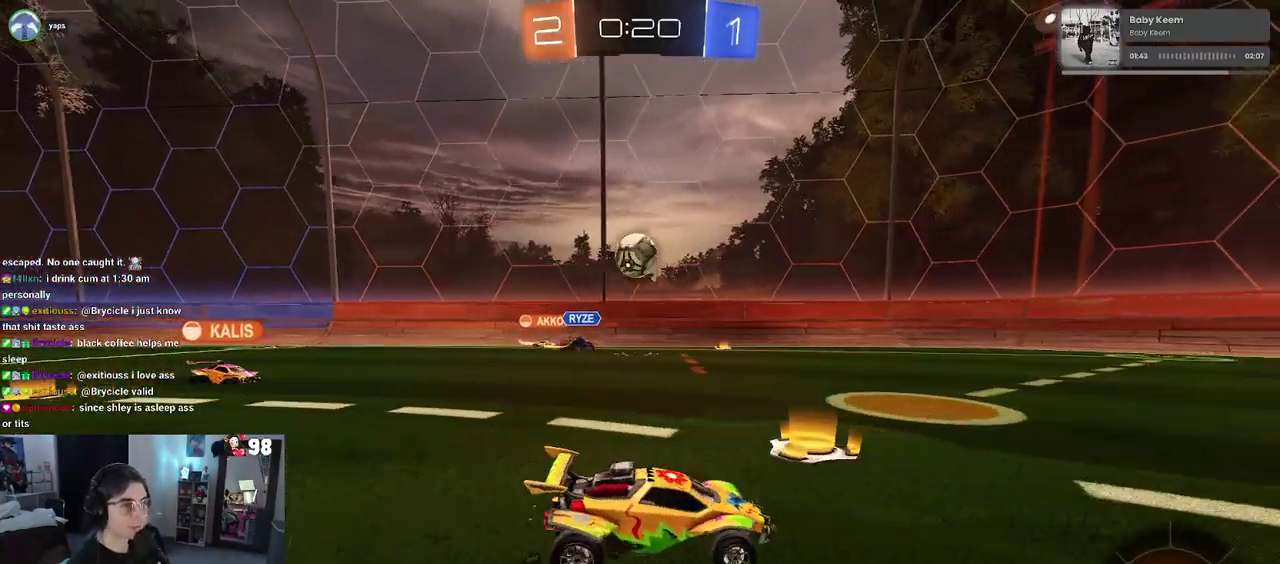
{"buttons": ["R2"], "left_stick": "right", "right_stick": "center", "events": [[367, "left_stick", "down-right"], [467, "left_stick", "right"]]}
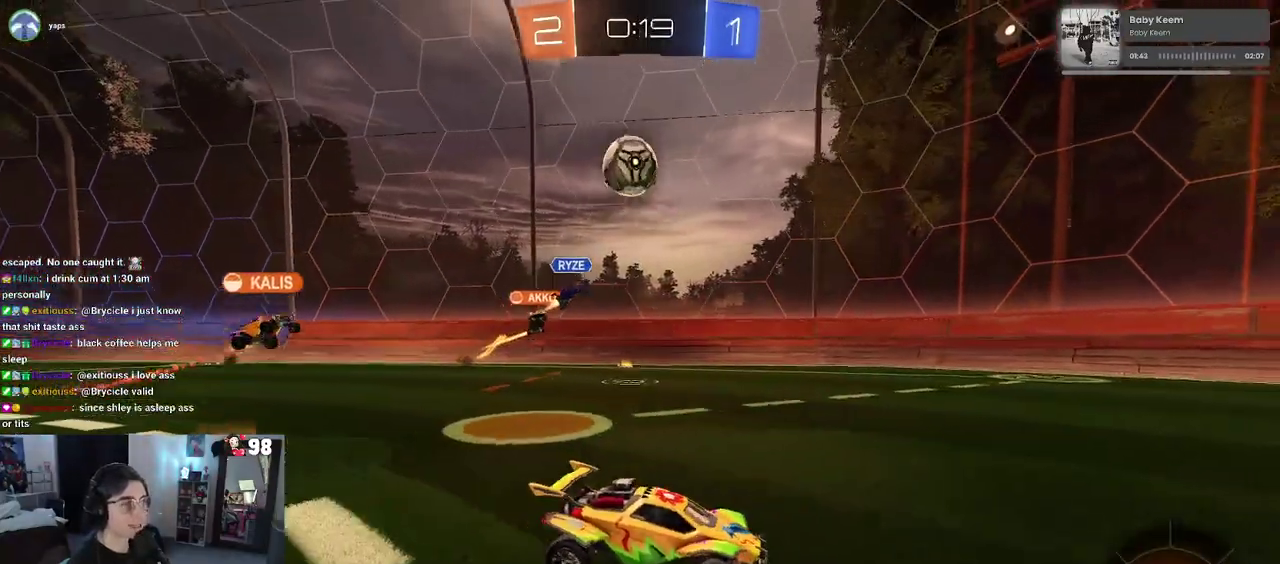
{"buttons": ["R2"], "left_stick": "center", "right_stick": "center", "events": [[217, "left_stick", "center"]]}
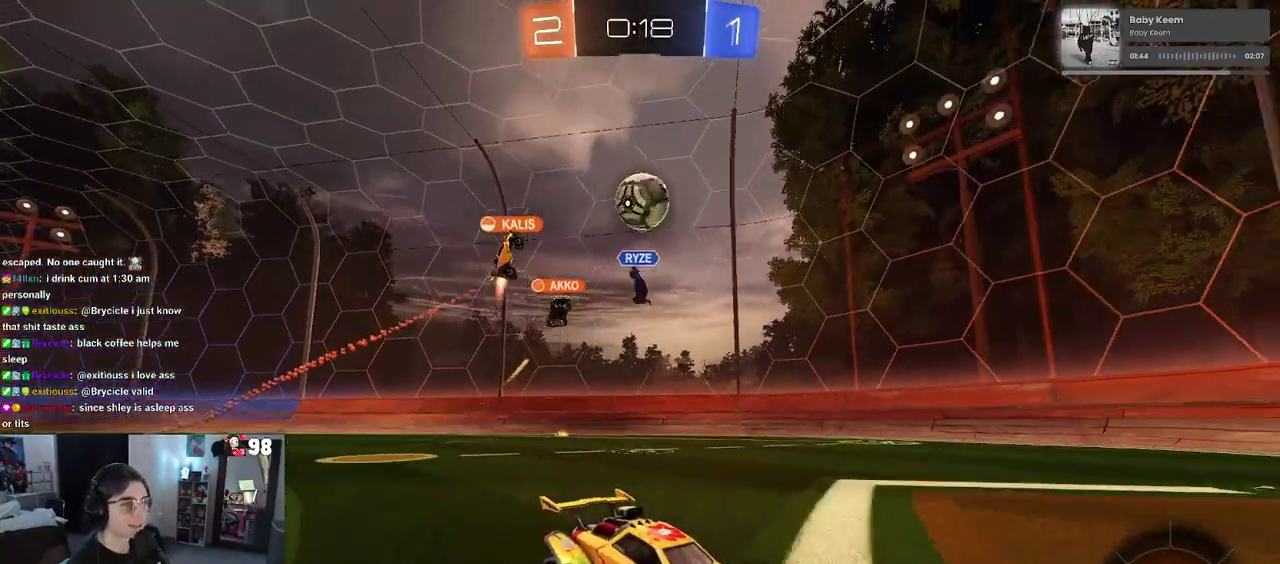
{"buttons": ["R2"], "left_stick": "left", "right_stick": "center", "events": [[50, "left_stick", "right"], [133, "left_stick", "up-right"], [183, "left_stick", "center"], [400, "left_stick", "left"]]}
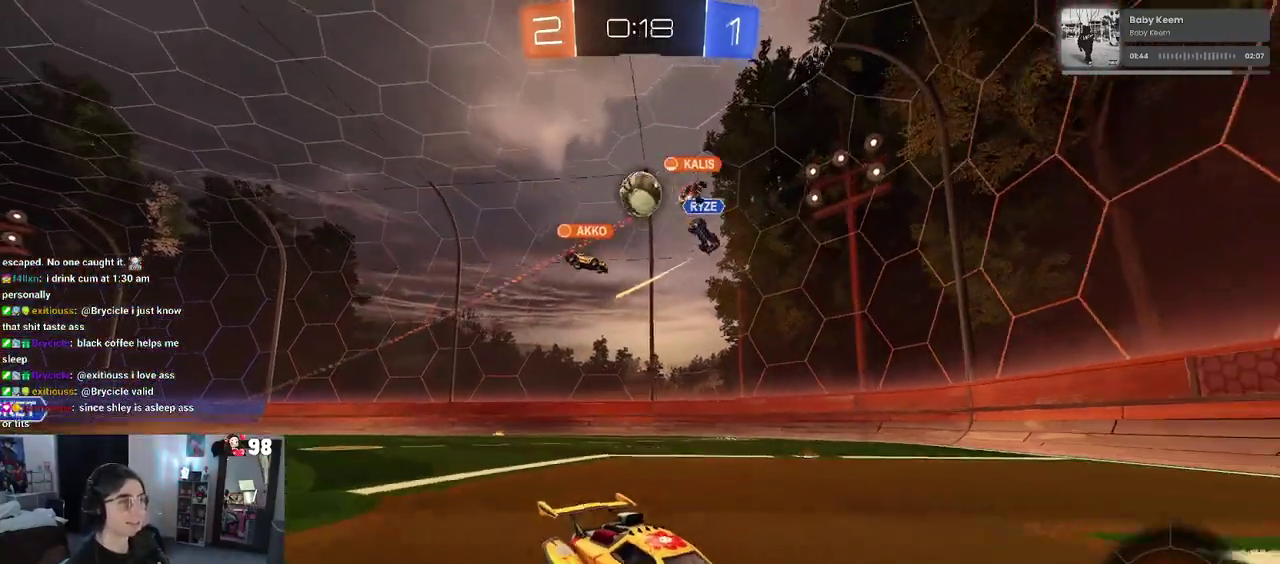
{"buttons": ["R2"], "left_stick": "right", "right_stick": "center", "events": [[183, "left_stick", "center"], [250, "left_stick", "right"]]}
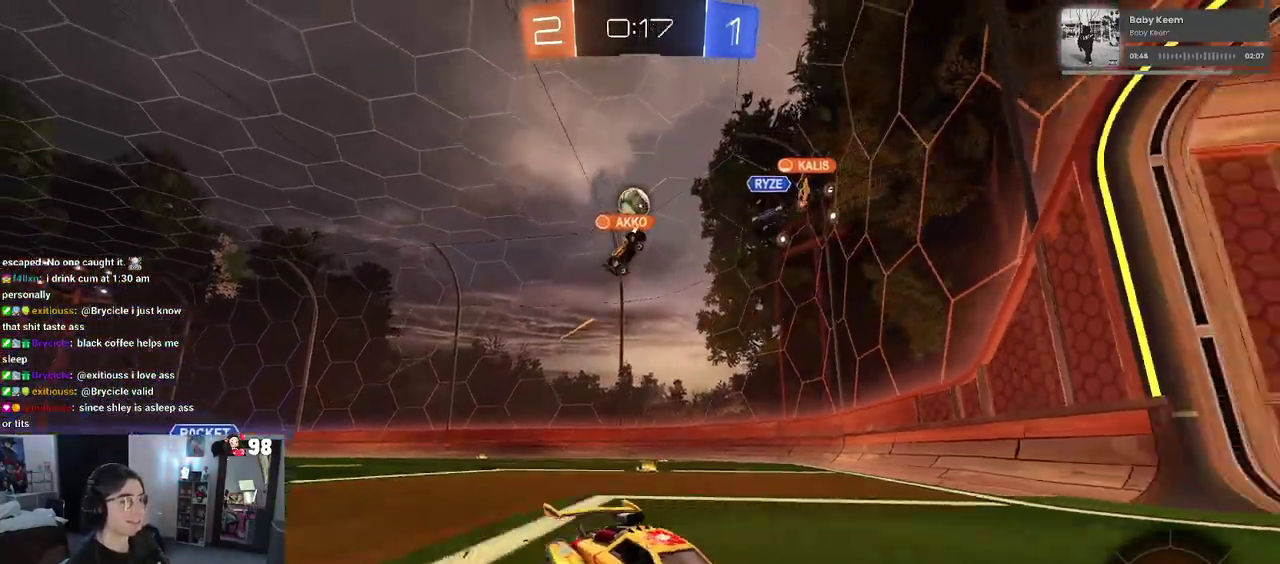
{"buttons": ["R2"], "left_stick": "left", "right_stick": "center", "events": [[150, "left_stick", "center"], [250, "SQUARE", "down"], [250, "left_stick", "left"], [450, "SQUARE", "up"]]}
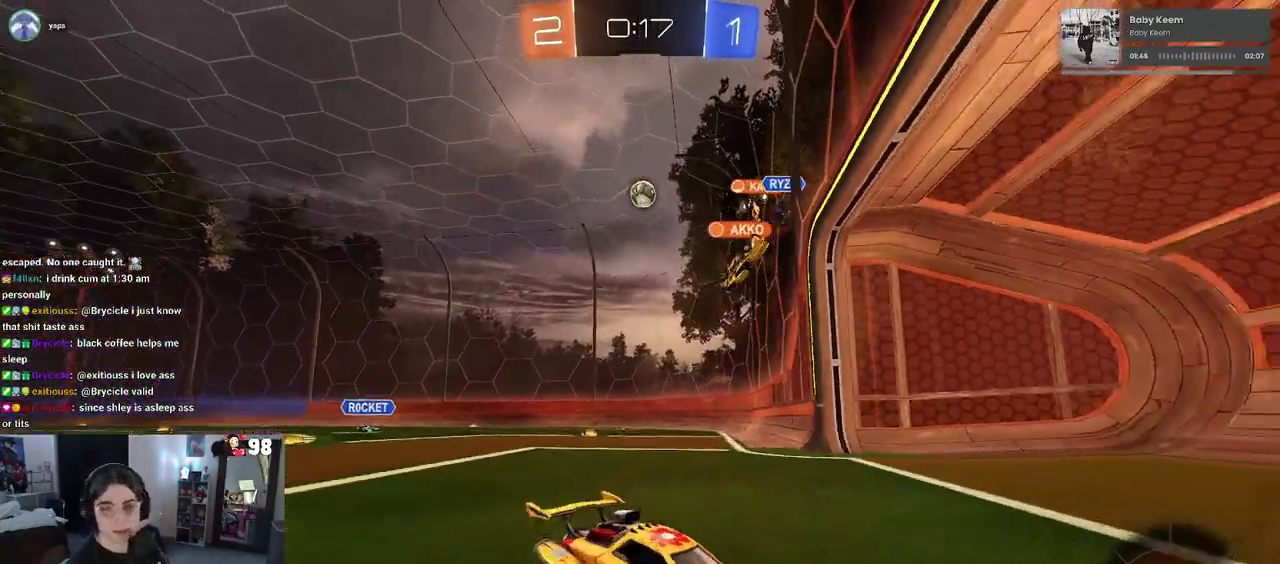
{"buttons": ["R2"], "left_stick": "left", "right_stick": "center", "events": []}
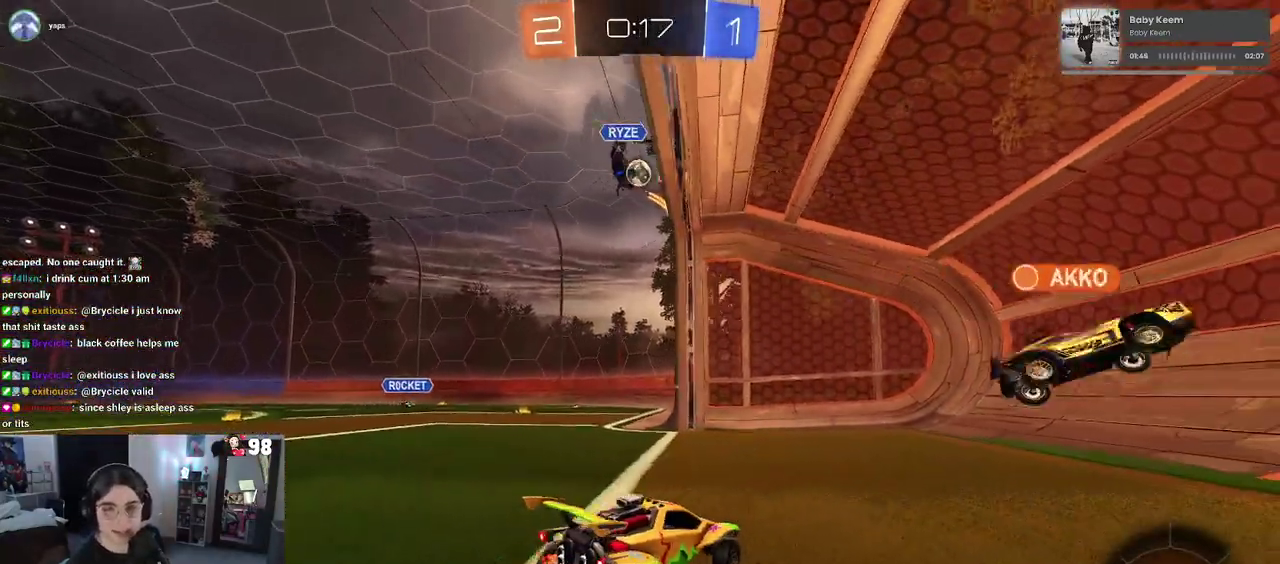
{"buttons": ["R2"], "left_stick": "center", "right_stick": "center", "events": [[300, "left_stick", "center"]]}
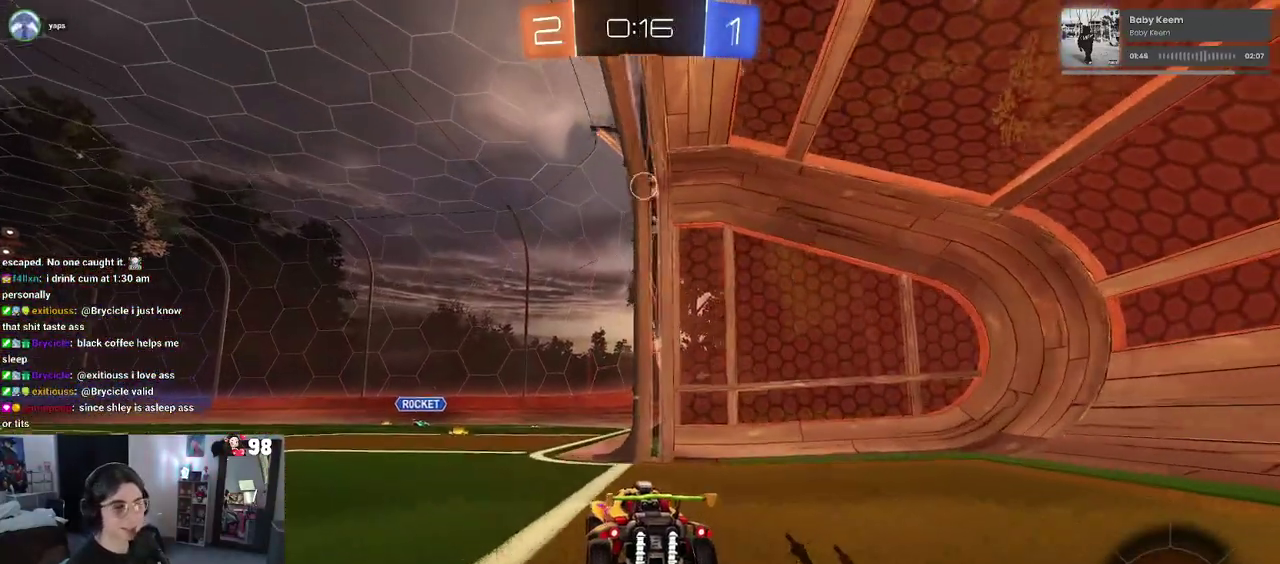
{"buttons": ["R2"], "left_stick": "center", "right_stick": "center", "events": []}
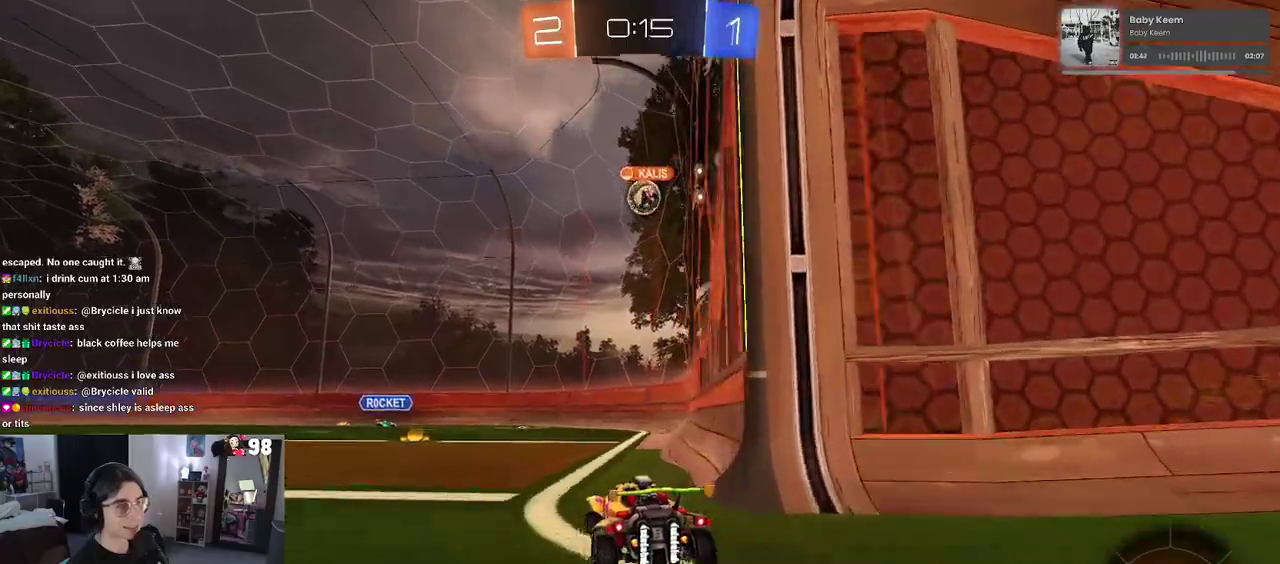
{"buttons": ["R2"], "left_stick": "center", "right_stick": "center", "events": []}
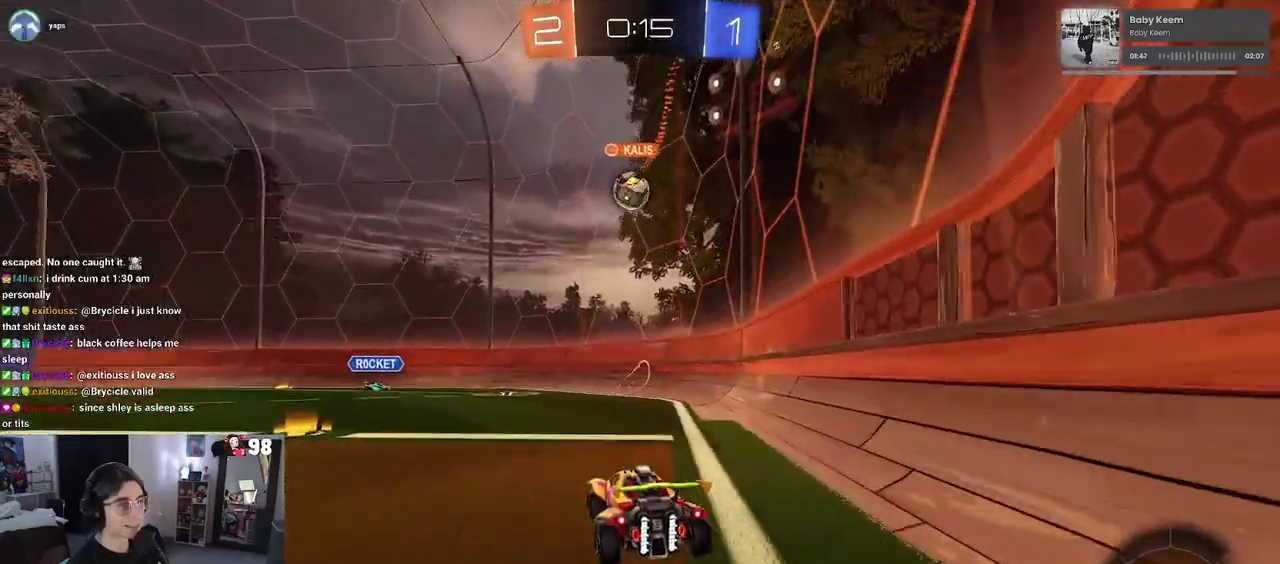
{"buttons": ["R2"], "left_stick": "left", "right_stick": "center", "events": [[367, "left_stick", "left"]]}
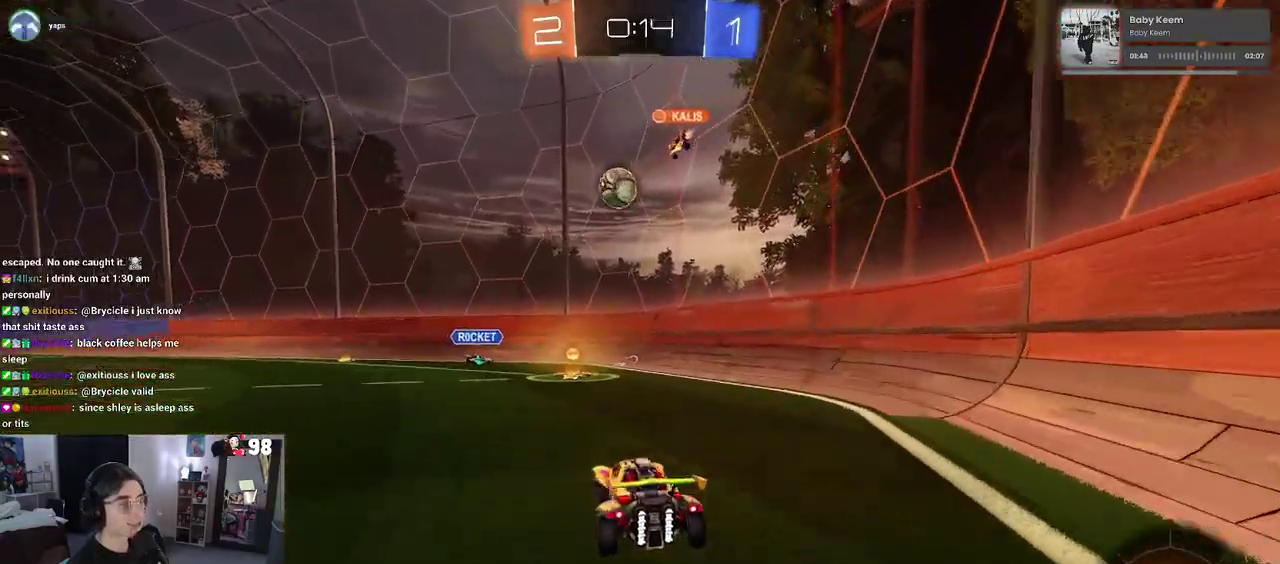
{"buttons": ["R2"], "left_stick": "center", "right_stick": "center", "events": [[17, "left_stick", "center"], [300, "left_stick", "right"], [417, "left_stick", "center"]]}
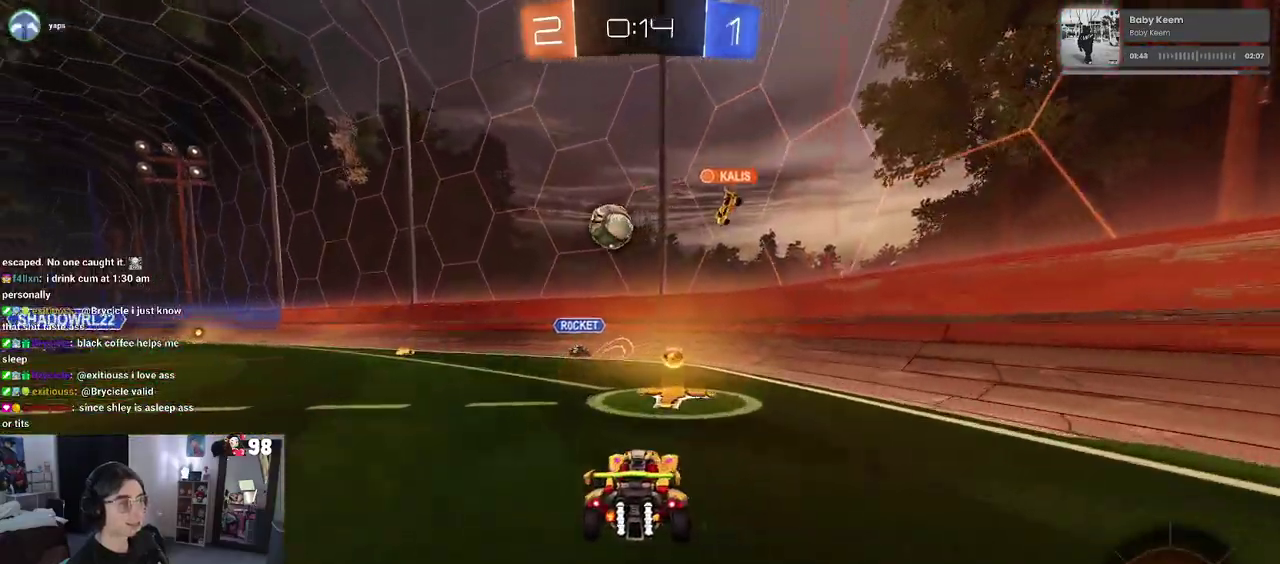
{"buttons": ["R2"], "left_stick": "left", "right_stick": "center", "events": [[67, "left_stick", "left"], [117, "SQUARE", "down"], [250, "SQUARE", "up"]]}
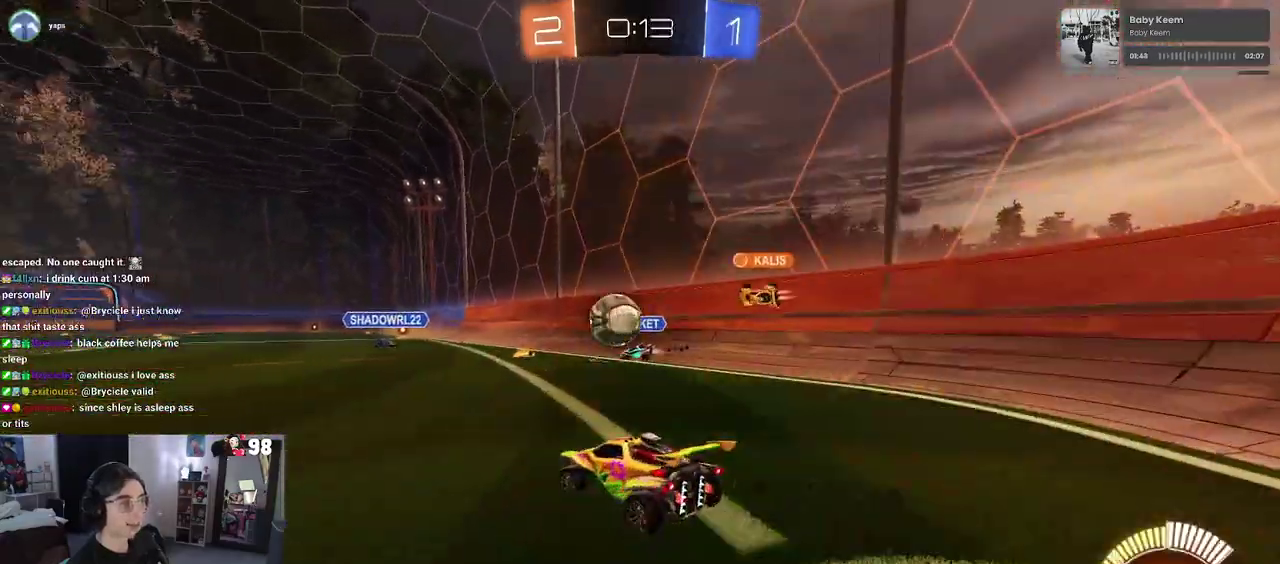
{"buttons": ["R2"], "left_stick": "up-left", "right_stick": "center", "events": [[150, "left_stick", "center"], [417, "left_stick", "up-left"]]}
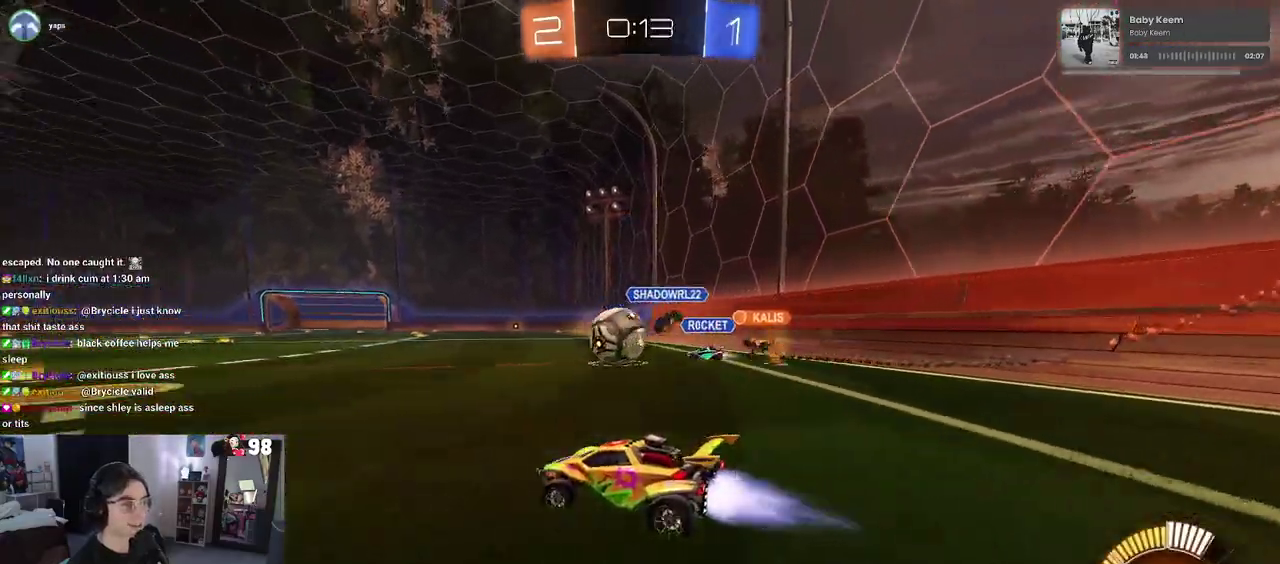
{"buttons": ["R2"], "left_stick": "center", "right_stick": "center", "events": [[50, "left_stick", "center"], [317, "left_stick", "right"], [433, "left_stick", "center"]]}
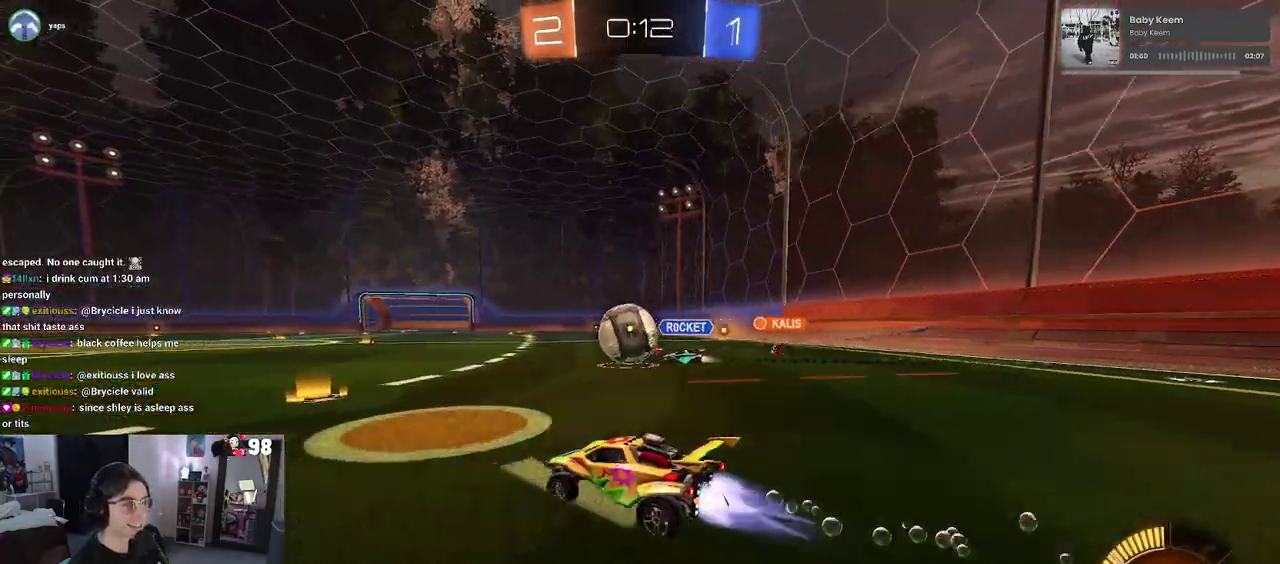
{"buttons": ["CROSS", "R2"], "left_stick": "left", "right_stick": "center", "events": [[117, "left_stick", "right"], [183, "left_stick", "center"], [217, "CROSS", "down"], [233, "left_stick", "left"], [300, "CROSS", "up"], [500, "CROSS", "down"]]}
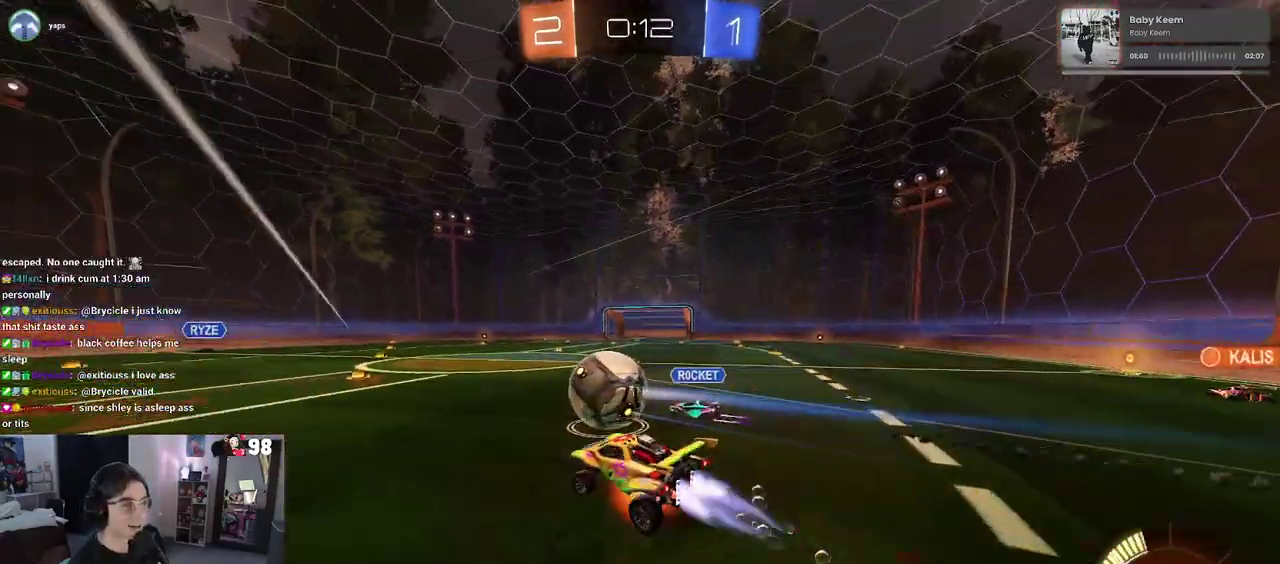
{"buttons": ["SQUARE", "R2"], "left_stick": "left", "right_stick": "center", "events": [[133, "SQUARE", "down"], [150, "CROSS", "up"], [167, "left_stick", "down-left"], [350, "left_stick", "left"]]}
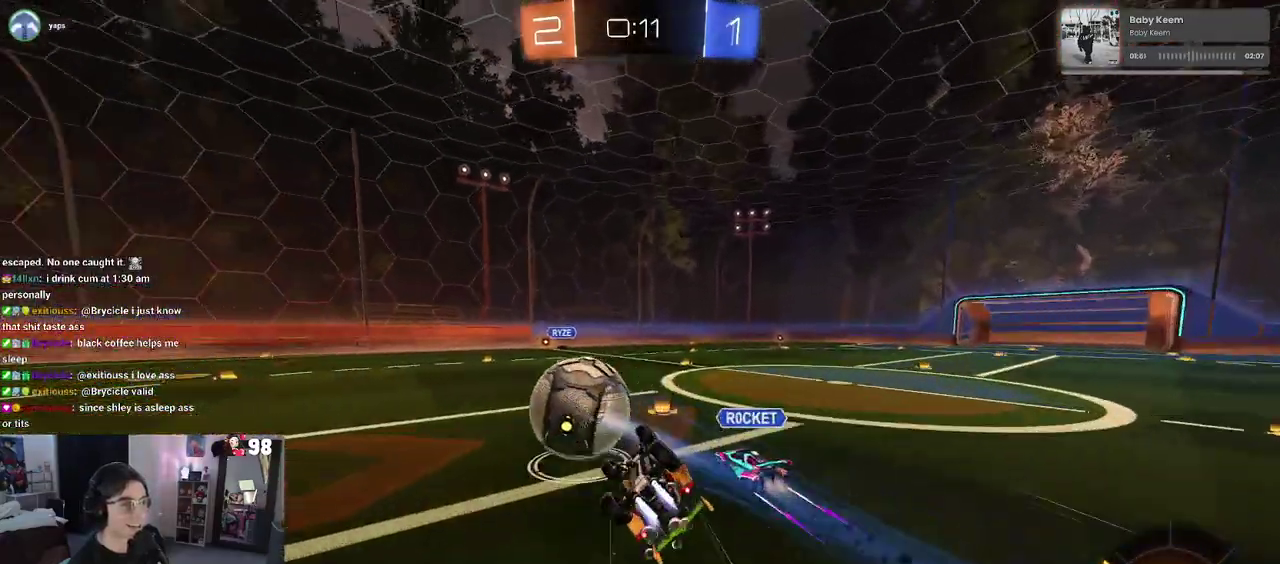
{"buttons": ["R2"], "left_stick": "center", "right_stick": "center", "events": [[183, "left_stick", "down-left"], [300, "SQUARE", "up"], [300, "left_stick", "center"]]}
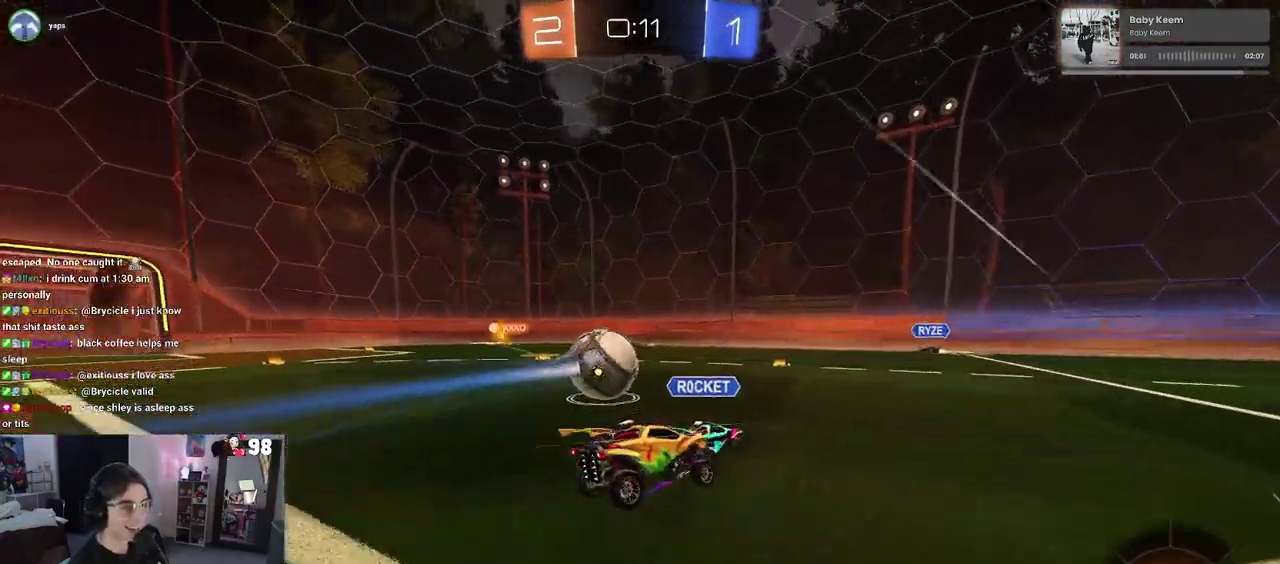
{"buttons": ["R2"], "left_stick": "center", "right_stick": "center", "events": [[150, "left_stick", "left"], [300, "left_stick", "center"]]}
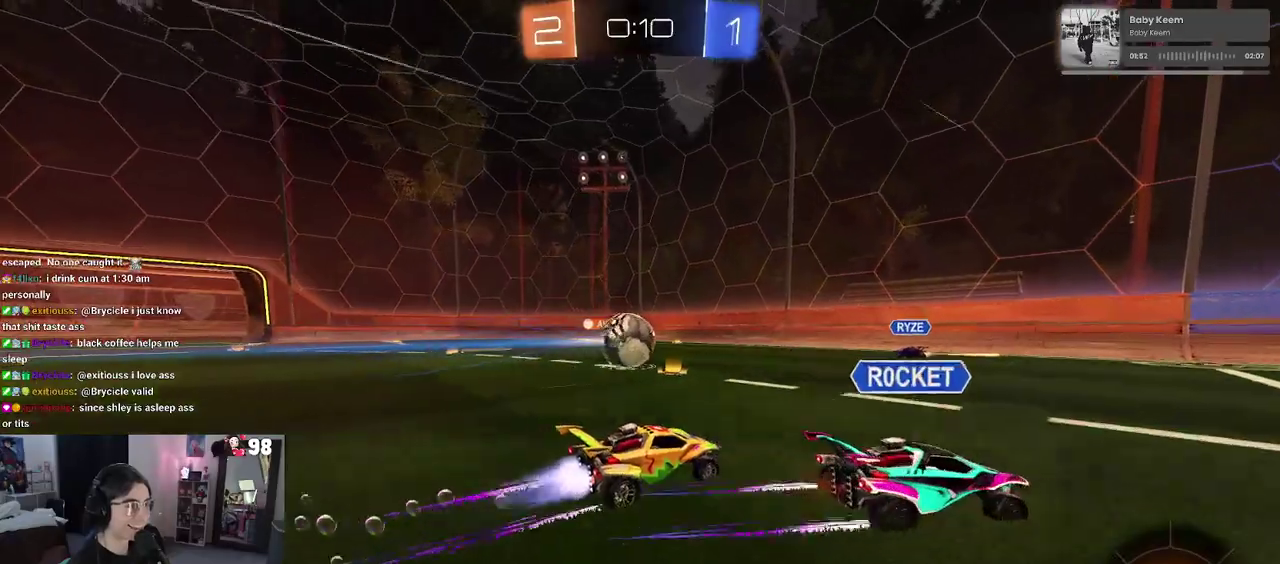
{"buttons": ["R2"], "left_stick": "left", "right_stick": "center", "events": [[150, "left_stick", "left"]]}
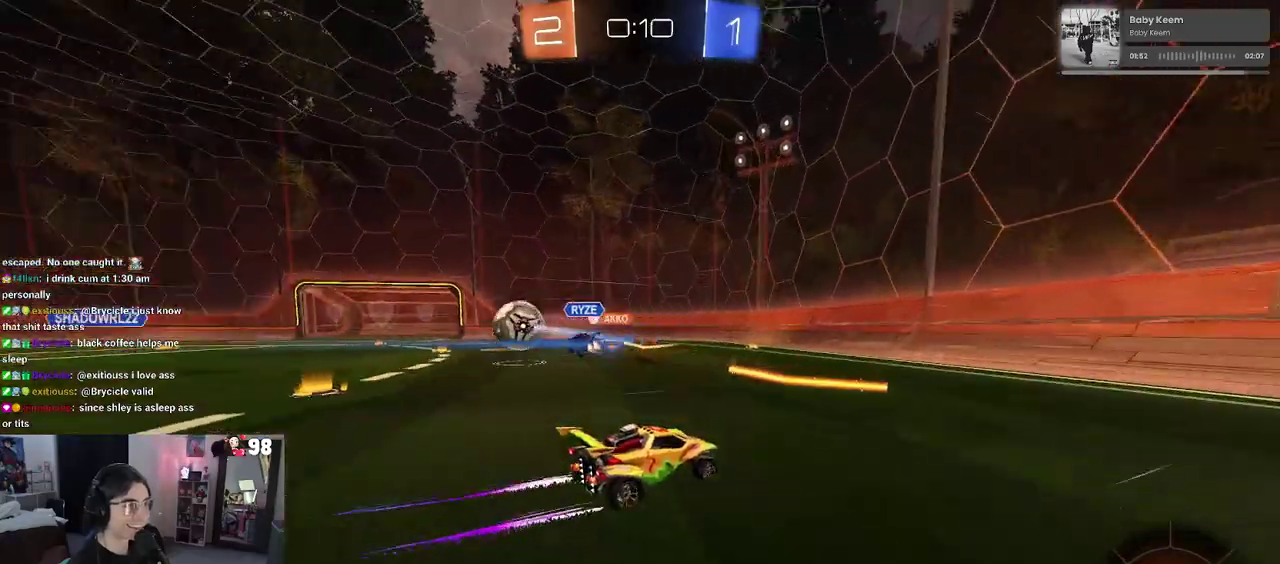
{"buttons": ["R2"], "left_stick": "left", "right_stick": "center", "events": []}
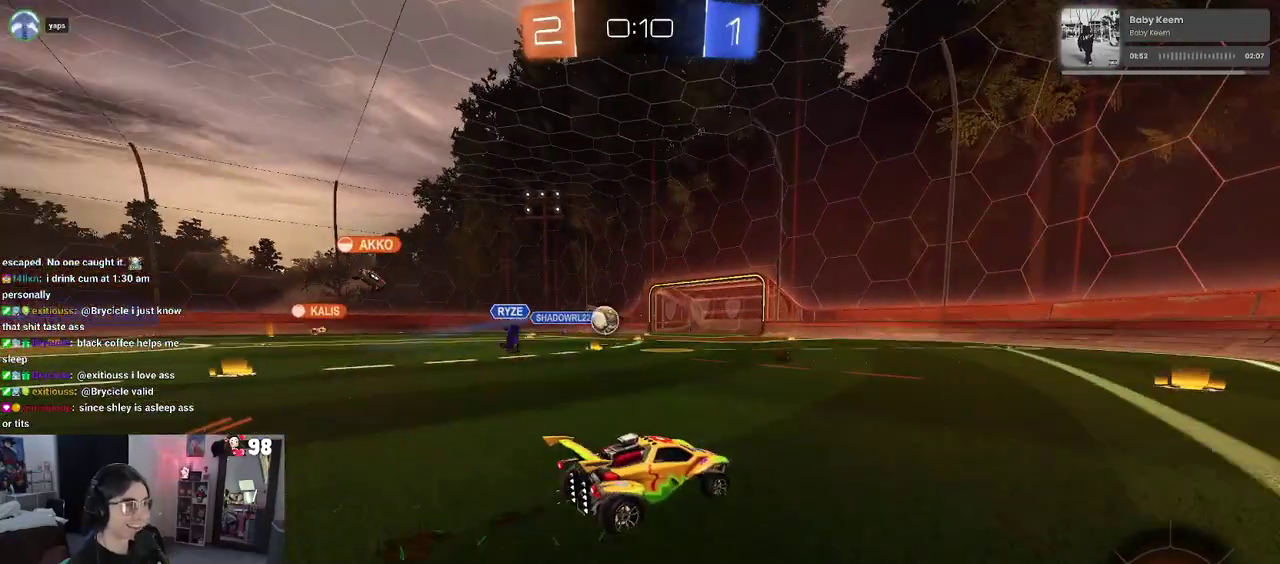
{"buttons": ["R2"], "left_stick": "center", "right_stick": "center", "events": [[83, "left_stick", "center"]]}
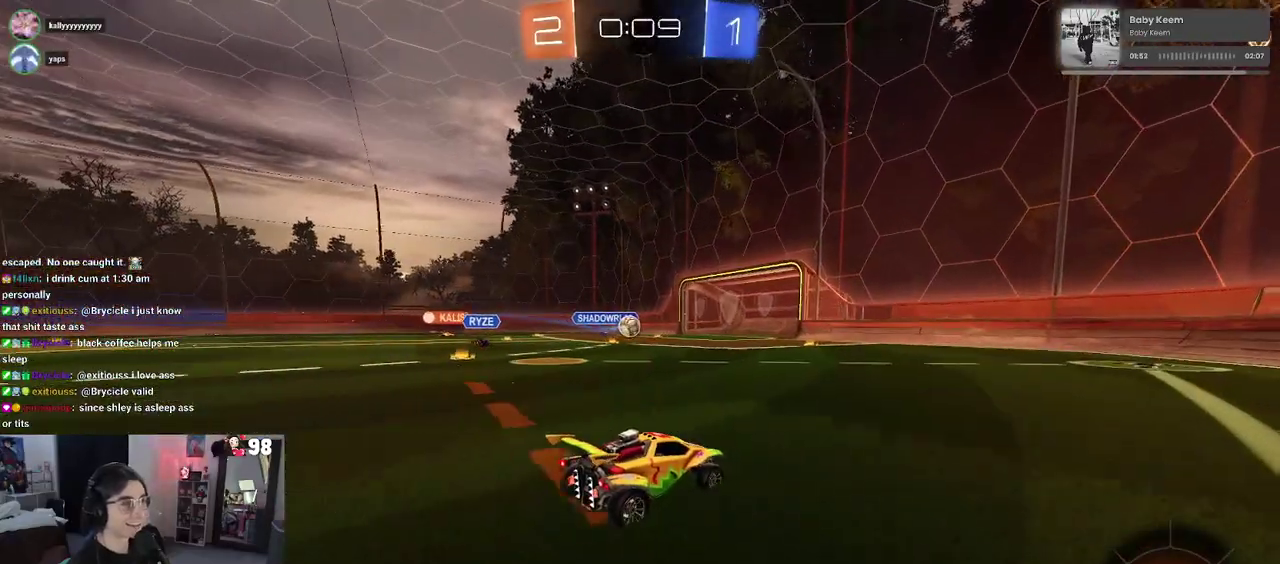
{"buttons": ["R2"], "left_stick": "center", "right_stick": "center", "events": []}
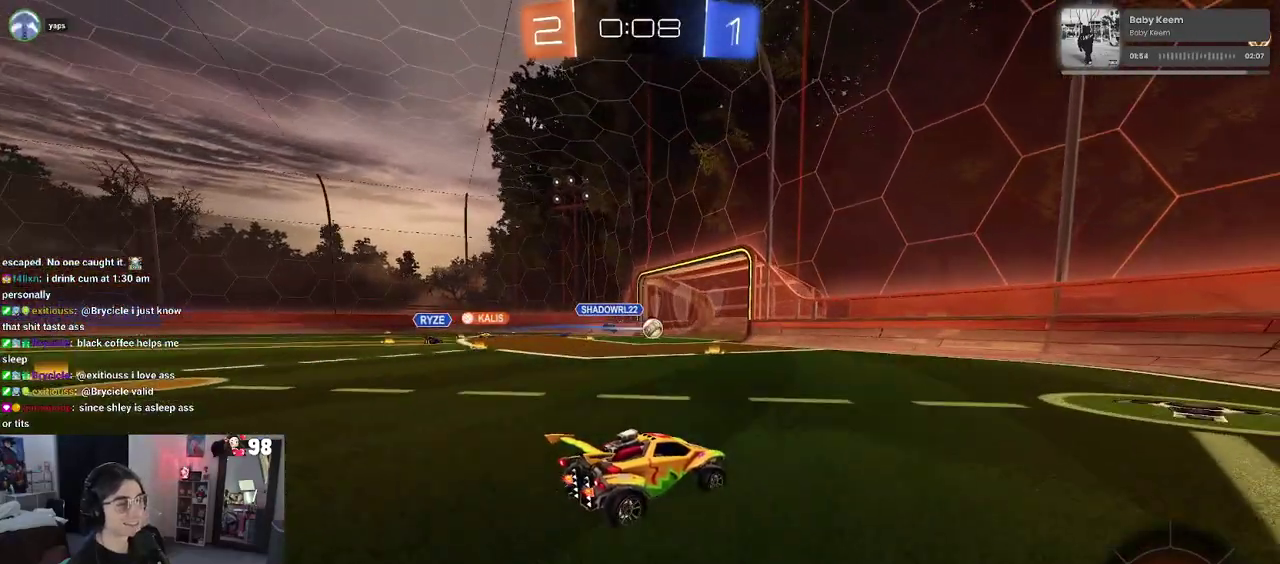
{"buttons": [], "left_stick": "center", "right_stick": "center", "events": [[133, "R2", "up"]]}